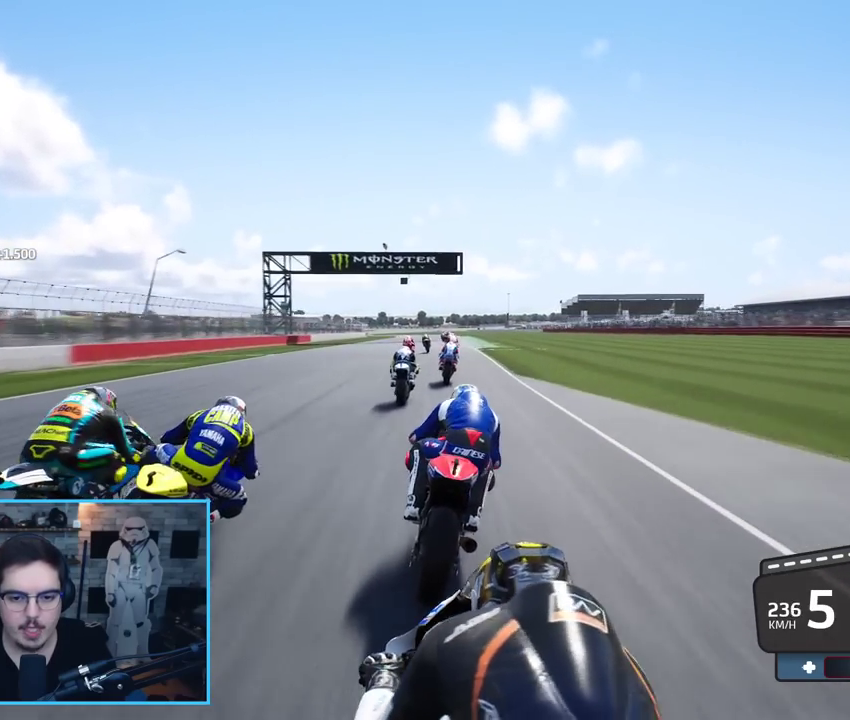
Gameplay with a controller (Xbox layout); each line is a JSON object with the inputs held at the frame after it. "events" lists button and stick changes between this image and that frame as [ms after this image, input, new state], when the widget could be followed in between.
{"buttons": ["B", "R2"], "left_stick": "up", "right_stick": "center", "events": [[233, "left_stick", "up-left"], [450, "left_stick", "up"], [500, "B", "down"]]}
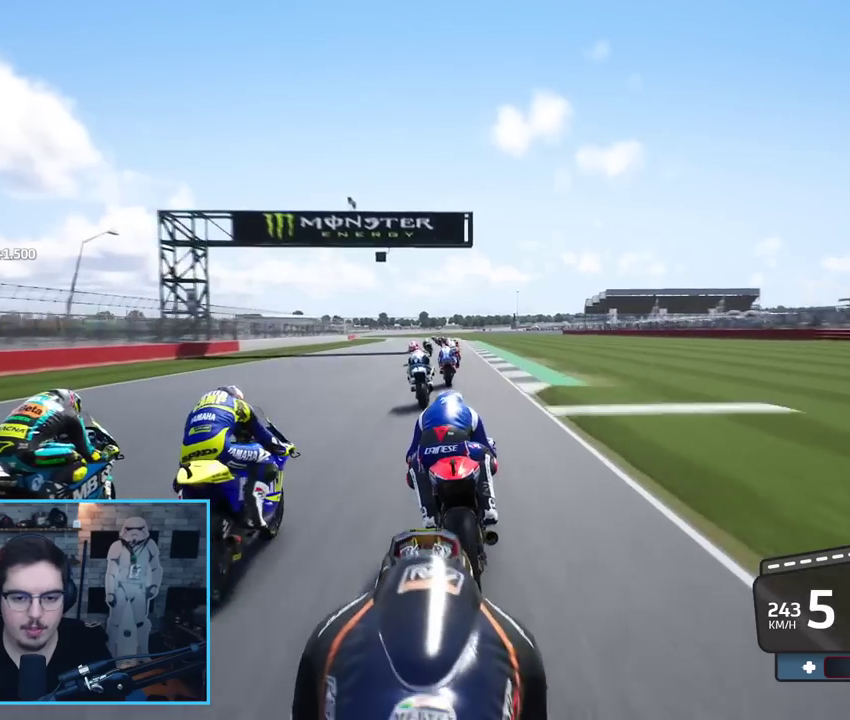
{"buttons": ["R2"], "left_stick": "up-left", "right_stick": "center", "events": [[117, "B", "up"], [117, "left_stick", "up-left"]]}
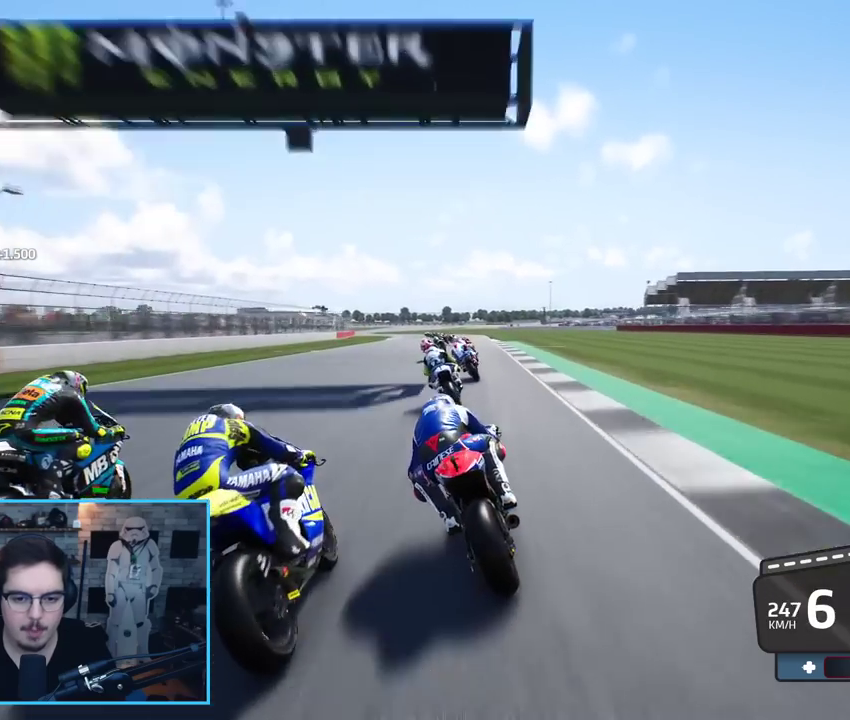
{"buttons": ["A", "L2", "L3"], "left_stick": "up-left", "right_stick": "center", "events": [[150, "A", "down"], [150, "L2", "down"], [150, "L3", "down"], [150, "X", "down"], [250, "R2", "up"], [267, "X", "up"]]}
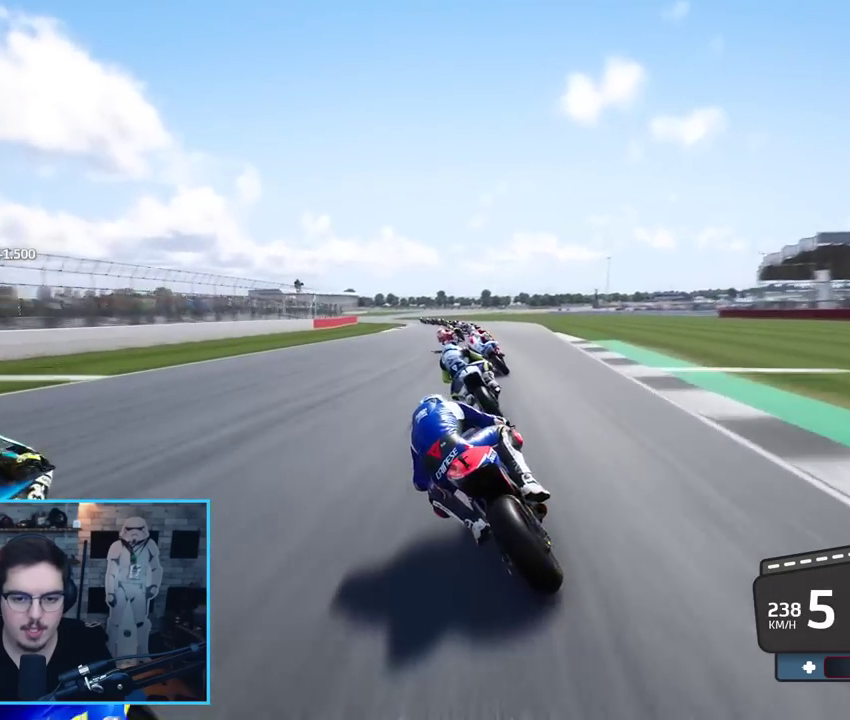
{"buttons": ["L2", "L3"], "left_stick": "up-left", "right_stick": "center", "events": [[67, "A", "up"]]}
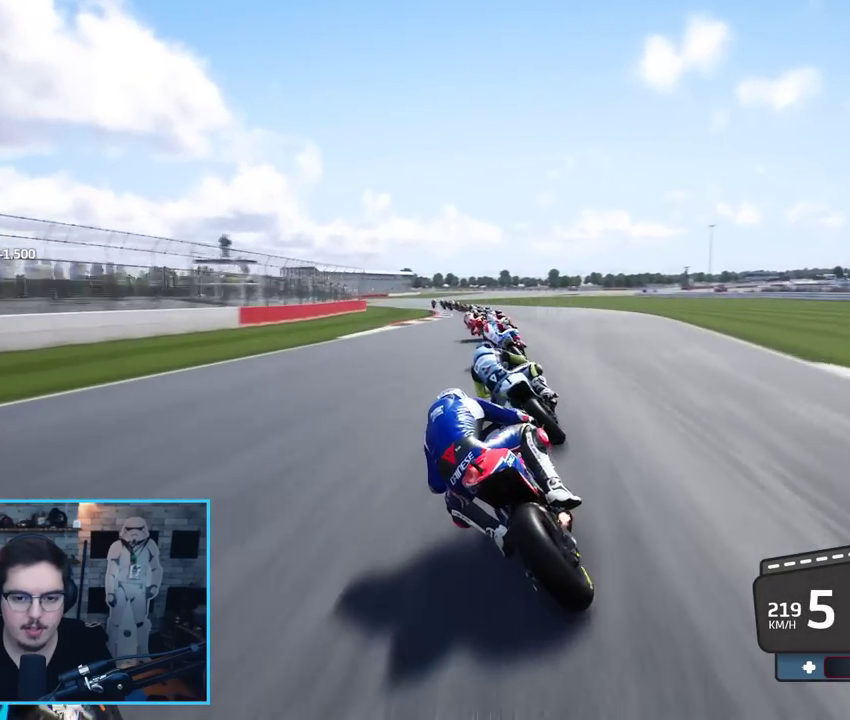
{"buttons": ["L2", "L3"], "left_stick": "up-left", "right_stick": "center", "events": [[150, "A", "down"], [167, "X", "down"], [300, "X", "up"], [467, "A", "up"]]}
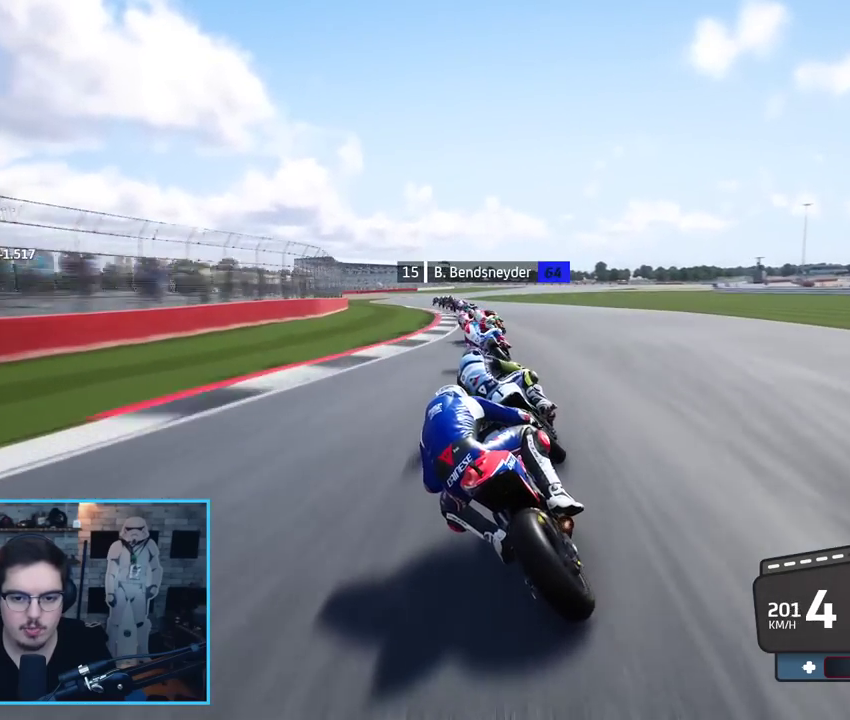
{"buttons": ["L2"], "left_stick": "up-right", "right_stick": "center", "events": [[233, "L3", "up"], [500, "left_stick", "up-right"]]}
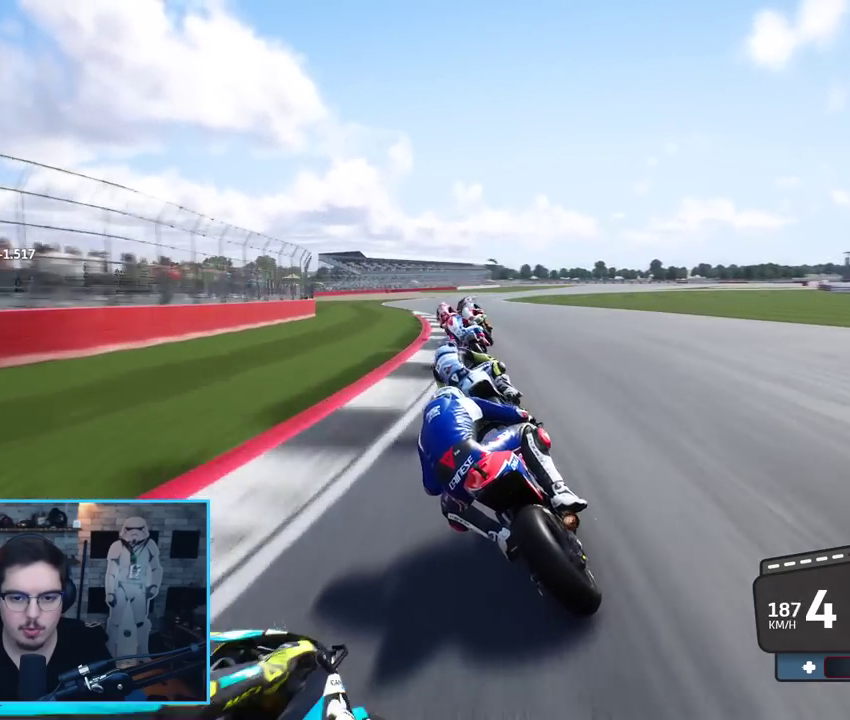
{"buttons": [], "left_stick": "up-right", "right_stick": "center", "events": [[383, "L2", "up"]]}
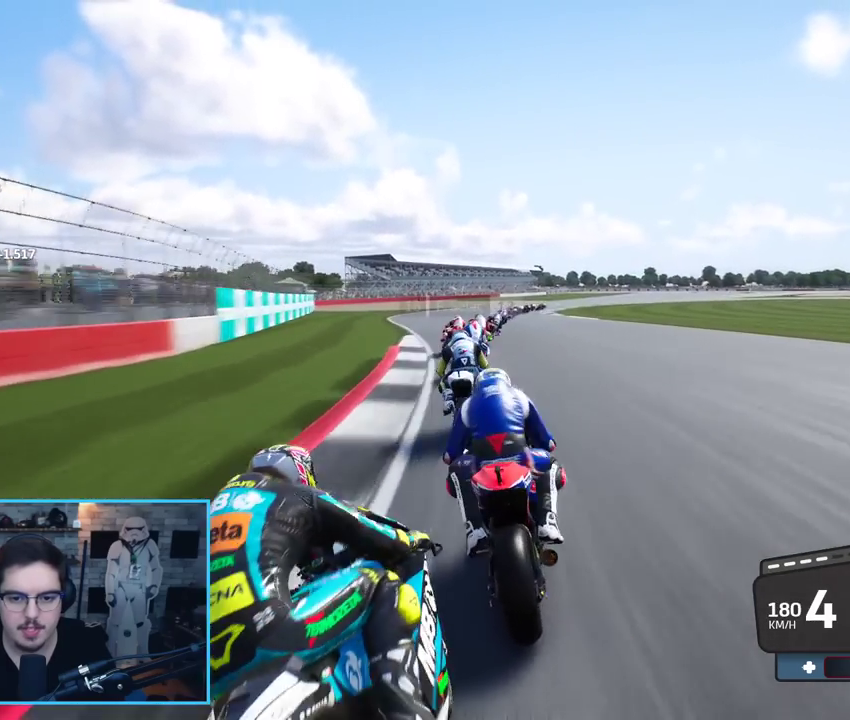
{"buttons": [], "left_stick": "up-right", "right_stick": "center", "events": []}
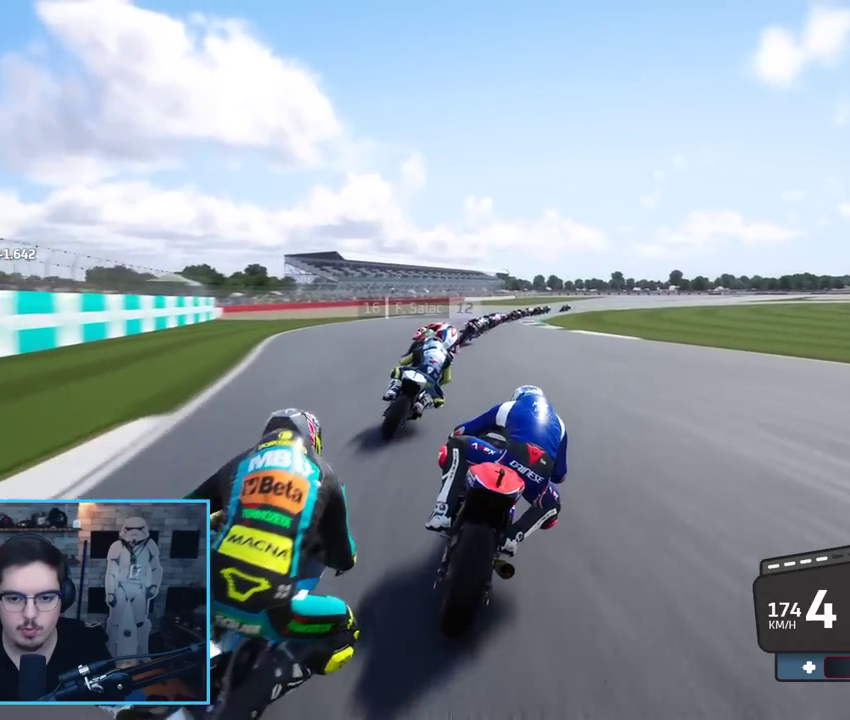
{"buttons": ["A", "L2", "L3"], "left_stick": "up-right", "right_stick": "center", "events": [[133, "A", "down"], [150, "X", "down"], [167, "L2", "down"], [300, "X", "up"], [350, "A", "up"], [417, "L3", "down"], [433, "A", "down"]]}
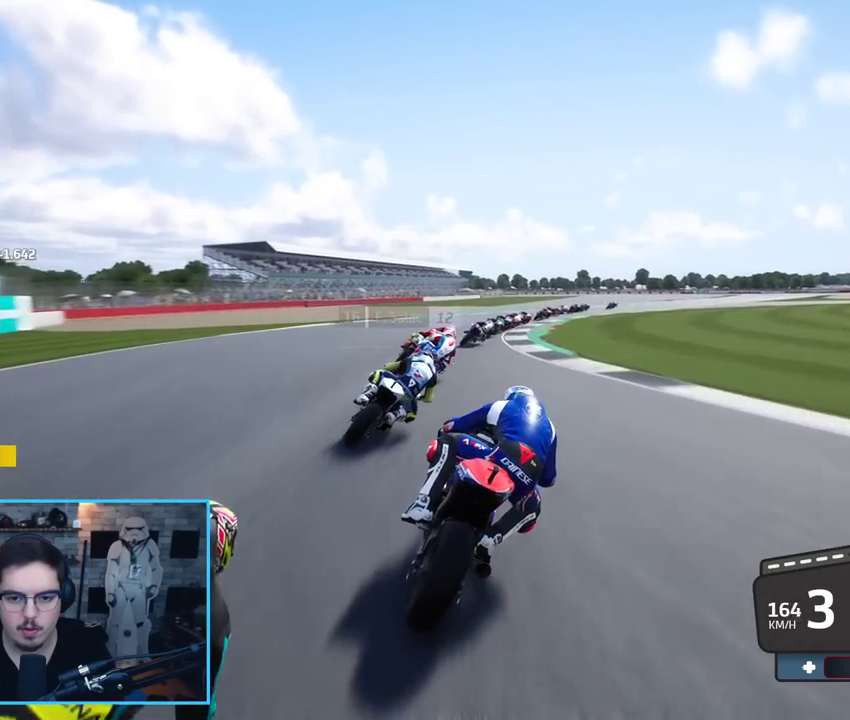
{"buttons": ["L2", "L3"], "left_stick": "up-right", "right_stick": "center", "events": [[17, "A", "up"]]}
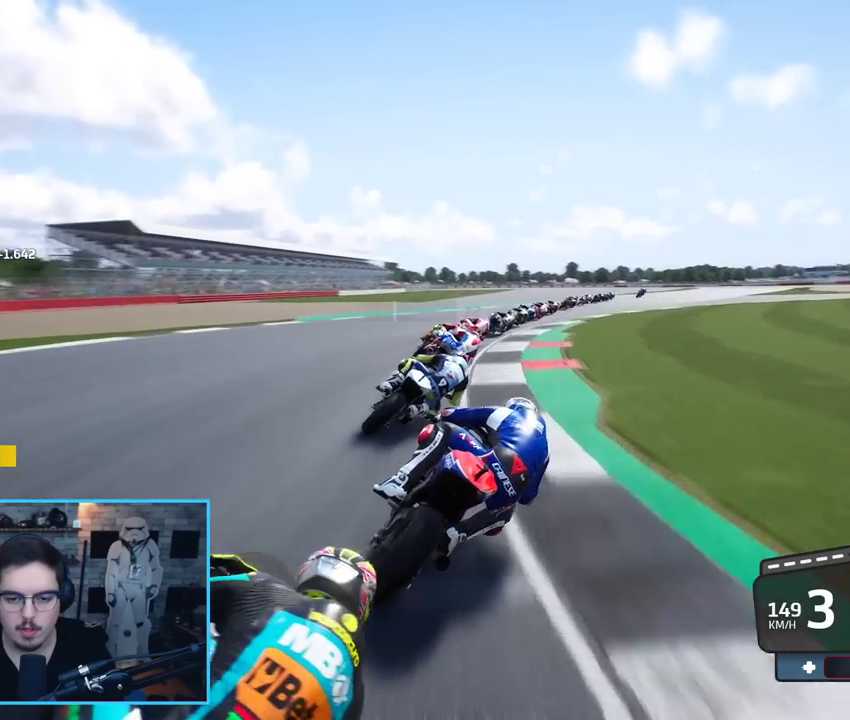
{"buttons": [], "left_stick": "right", "right_stick": "center", "events": [[333, "L2", "up"], [333, "left_stick", "right"], [433, "L3", "up"]]}
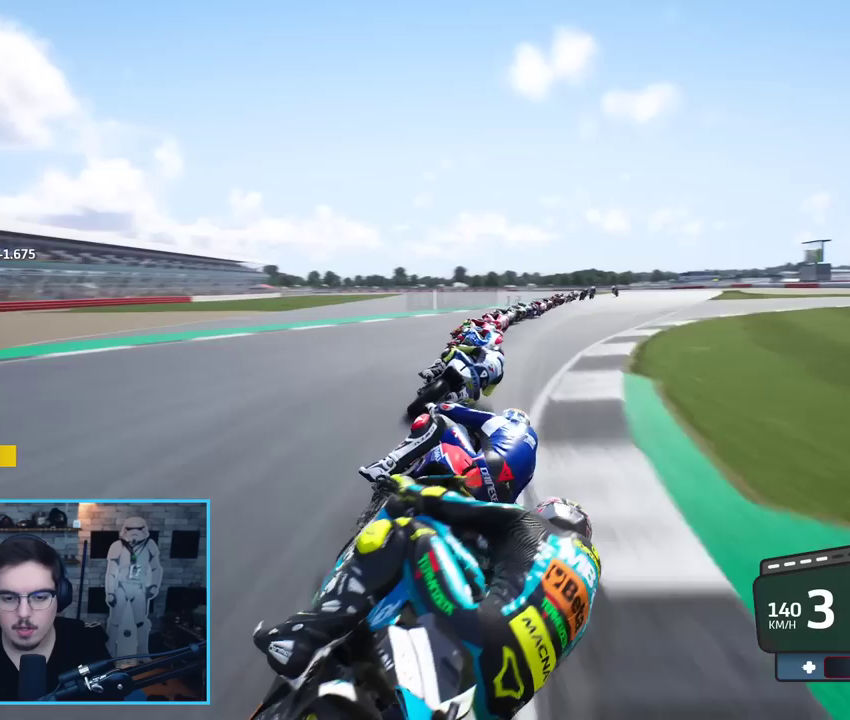
{"buttons": ["R2"], "left_stick": "up-right", "right_stick": "center", "events": [[183, "R2", "down"], [317, "left_stick", "up-right"]]}
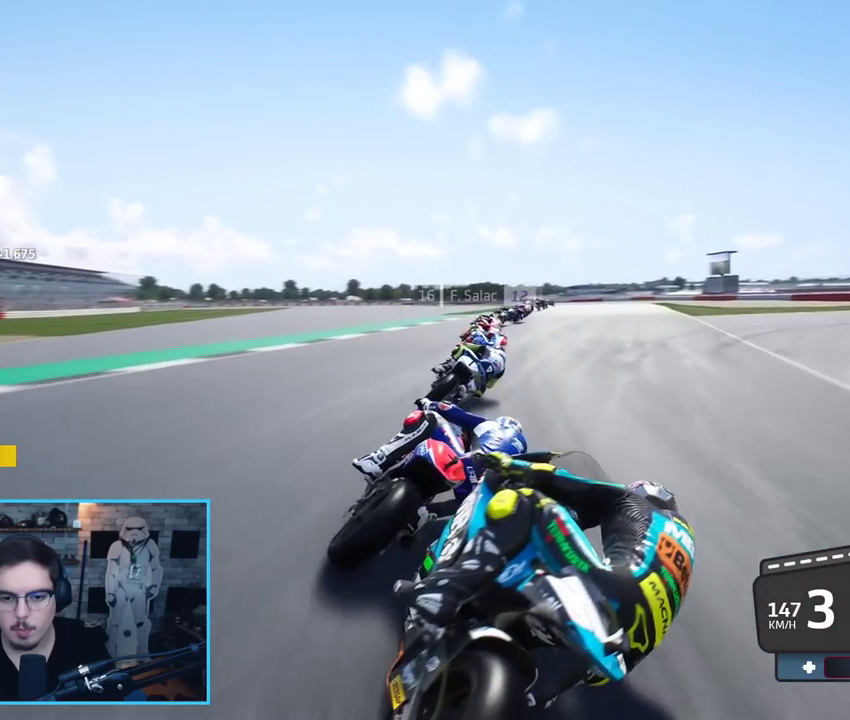
{"buttons": ["R2"], "left_stick": "up-right", "right_stick": "center", "events": []}
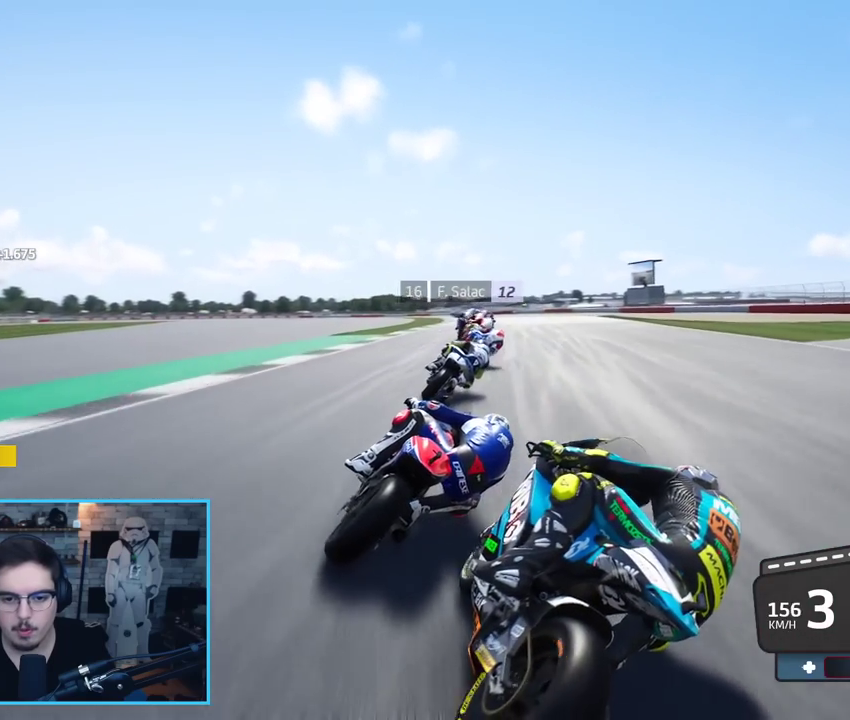
{"buttons": ["R2", "L3"], "left_stick": "left", "right_stick": "center", "events": [[150, "left_stick", "up-left"], [267, "L3", "down"], [267, "left_stick", "left"], [283, "R2", "up"], [500, "R2", "down"]]}
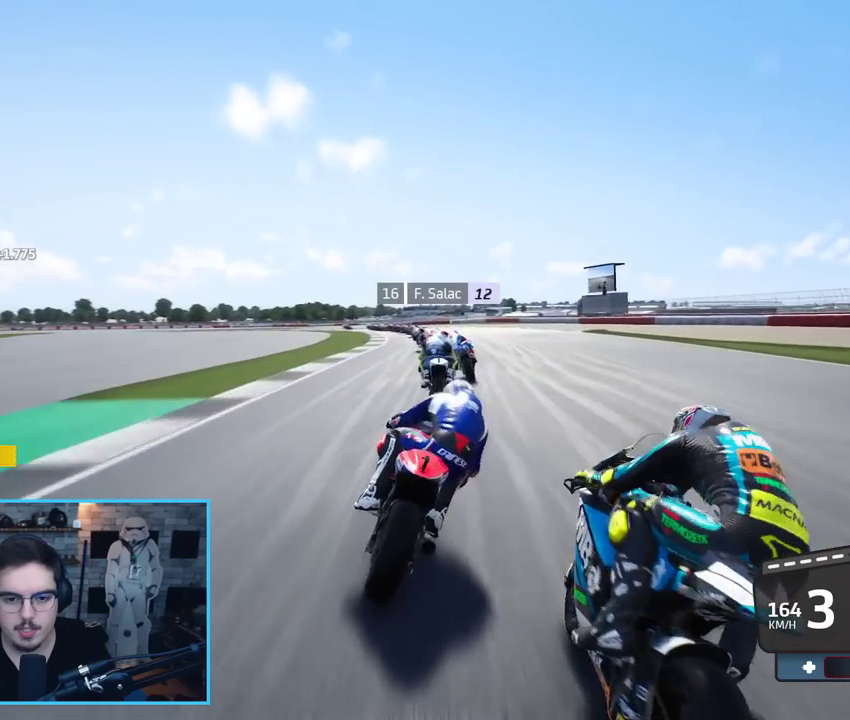
{"buttons": ["L2", "L3"], "left_stick": "left", "right_stick": "center", "events": [[17, "L3", "up"], [17, "left_stick", "up-left"], [117, "L3", "down"], [183, "R2", "up"], [200, "left_stick", "left"], [283, "A", "down"], [300, "L2", "down"], [400, "A", "up"]]}
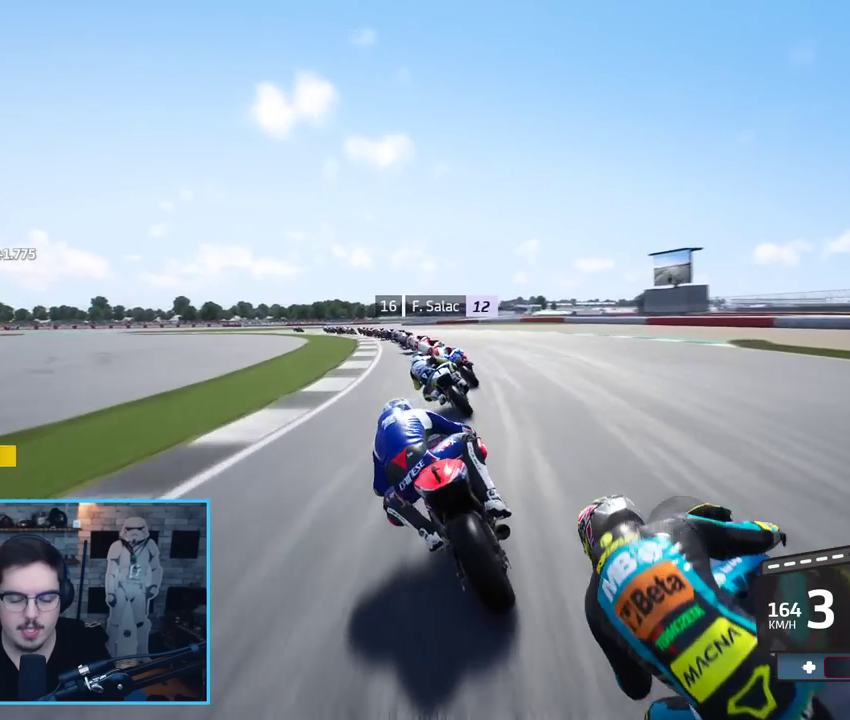
{"buttons": [], "left_stick": "up-left", "right_stick": "center", "events": [[300, "L2", "up"], [433, "L3", "up"], [500, "left_stick", "up-left"]]}
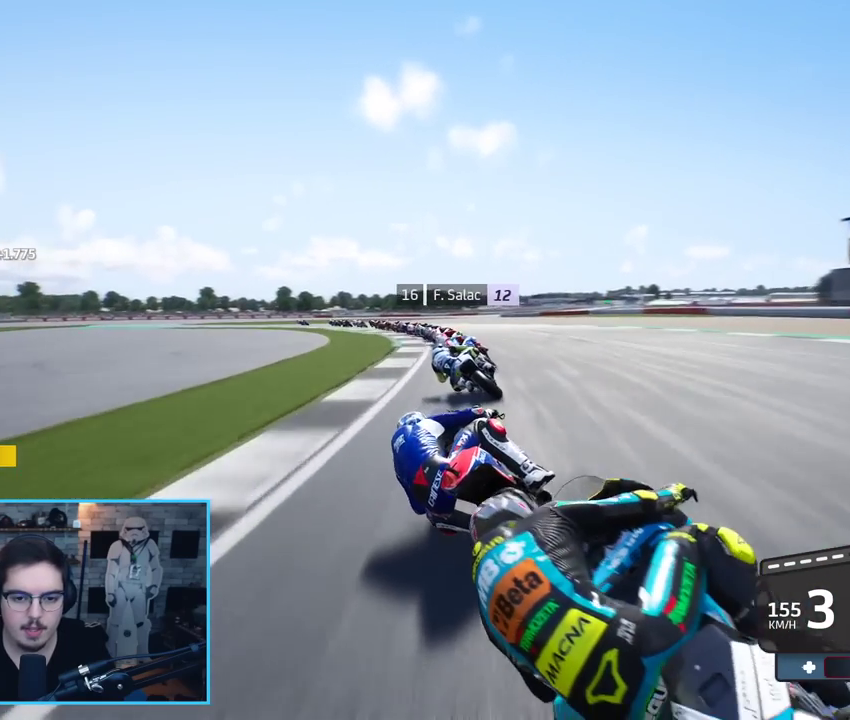
{"buttons": [], "left_stick": "left", "right_stick": "center", "events": [[333, "L2", "down"], [333, "left_stick", "left"], [350, "A", "down"], [433, "A", "up"], [483, "L2", "up"]]}
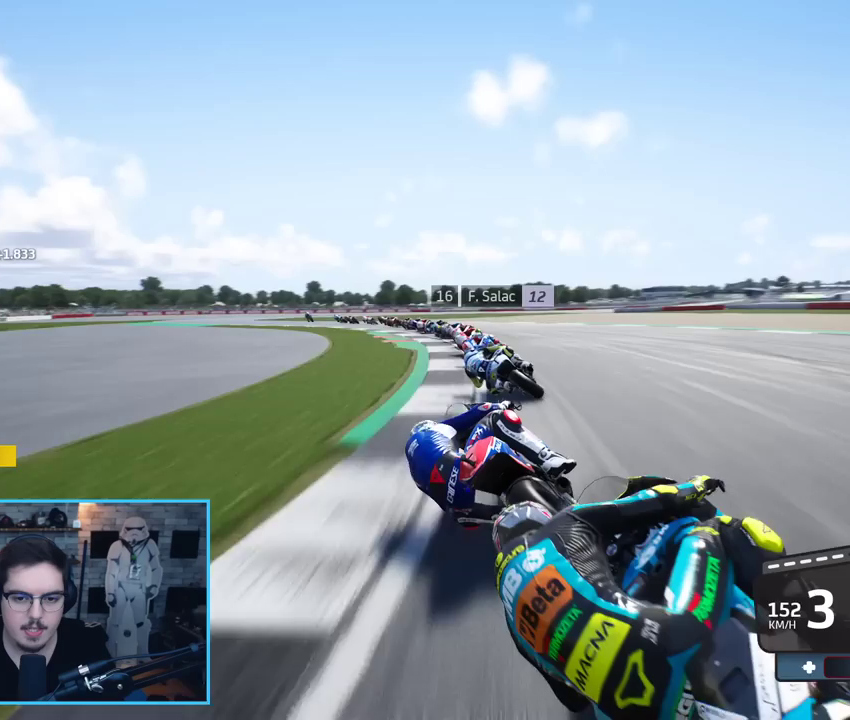
{"buttons": [], "left_stick": "left", "right_stick": "center", "events": [[33, "A", "down"], [67, "L2", "down"], [117, "A", "up"], [167, "L2", "up"]]}
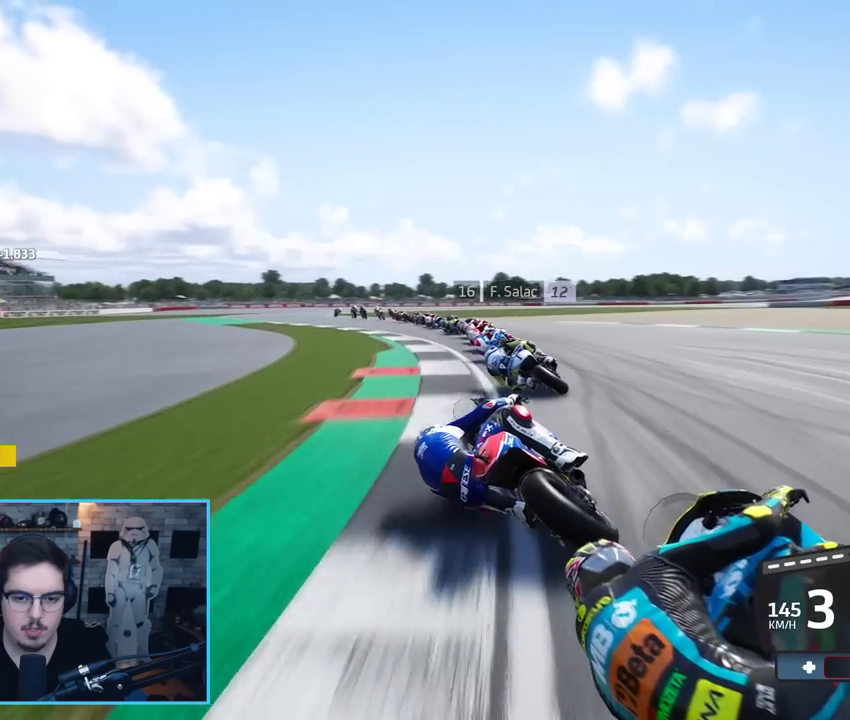
{"buttons": ["R2"], "left_stick": "left", "right_stick": "center", "events": [[367, "R2", "down"]]}
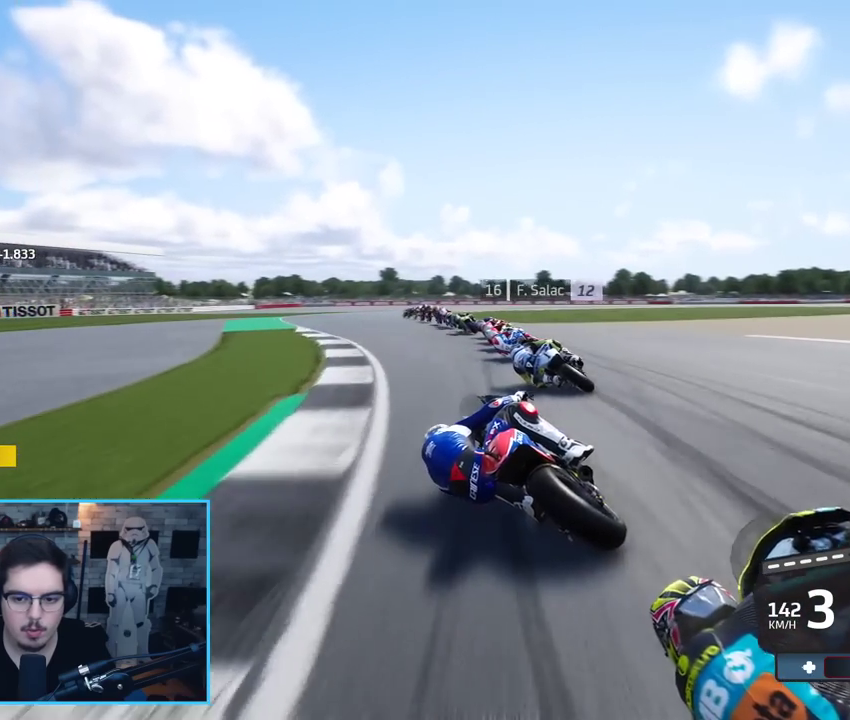
{"buttons": ["R2"], "left_stick": "up-right", "right_stick": "center", "events": [[217, "left_stick", "up-left"], [317, "left_stick", "up"], [433, "left_stick", "up-right"]]}
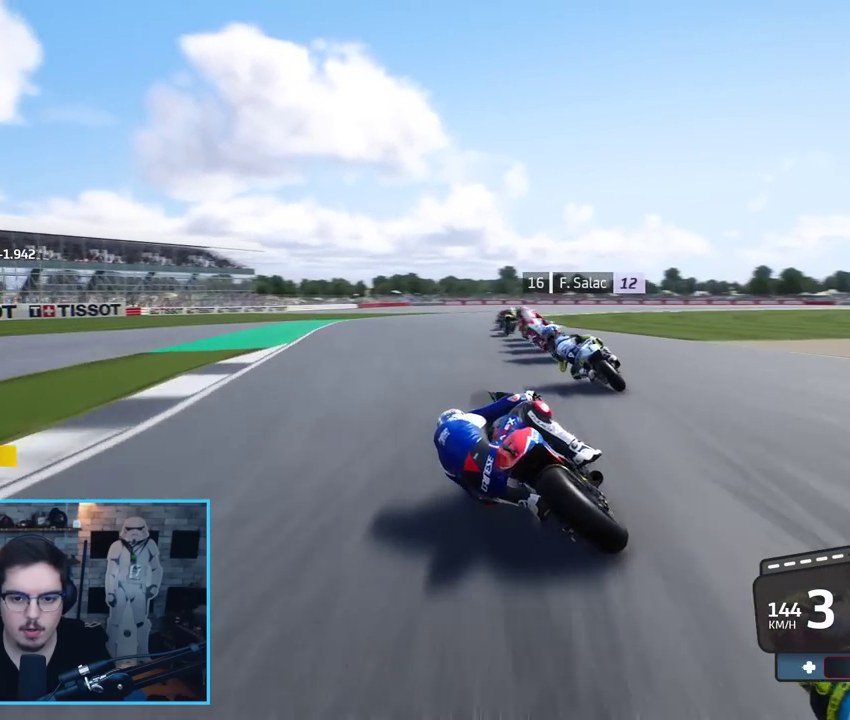
{"buttons": [], "left_stick": "up-right", "right_stick": "center", "events": [[117, "A", "down"], [117, "R2", "up"], [117, "X", "down"], [233, "X", "up"], [300, "A", "up"]]}